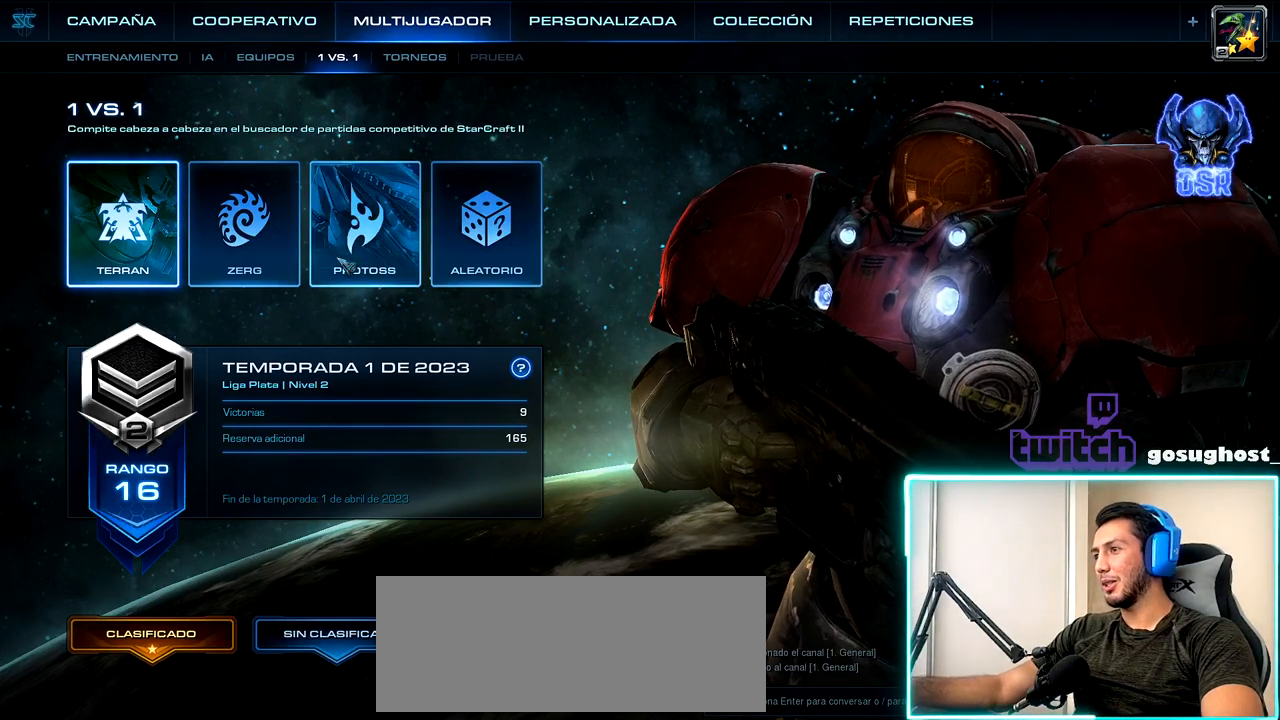
Gameplay with keyboard and mouse; each line is a JSON object with the keys and mouse buttons held at the frame after it. "events" lists presses ("down") and releases ("up") of ".", "/", "0", "1", "2", "3", "4", "5", "6", "7", "8", "9", "a", "alt_l", "alt_r", "b", "backslash", "backspace", "c", "caps_lock", "comma", "ctrl_l", "ctrl_r", "d", "e", "equals", "escape", "f", "f1", "f10", "f11", "f12", "f2", "f3", "f4", "f5", "f6", "f7", "f8", "f9", "g", "h", "i", "j", "k", "l", "lbracket", "m", "minus", "n", "o", "p", "q", "quote", "r", "rbracket", "return", "s", "semicolon", "shift_l", "shift_r", "space", "super_l", "super_r", "t", "tab", "tilde", "u", "v", "w", "x", "y", "z", "mouse_left", "mouse_wheel" and "mouse_right" between this image and that frame as [ms after this image, input, new state], when the widget could be followed in between. "mouse_left", "mouse_wheel", "mouse_right" = the "left", "wheel", "right" buttons of the "mouse" list. No other keys are recorded. "wheel" means that the mouse wheel is clicked or scrolled. Not read: mouse_move.
{"keys": [], "mouse": [], "events": []}
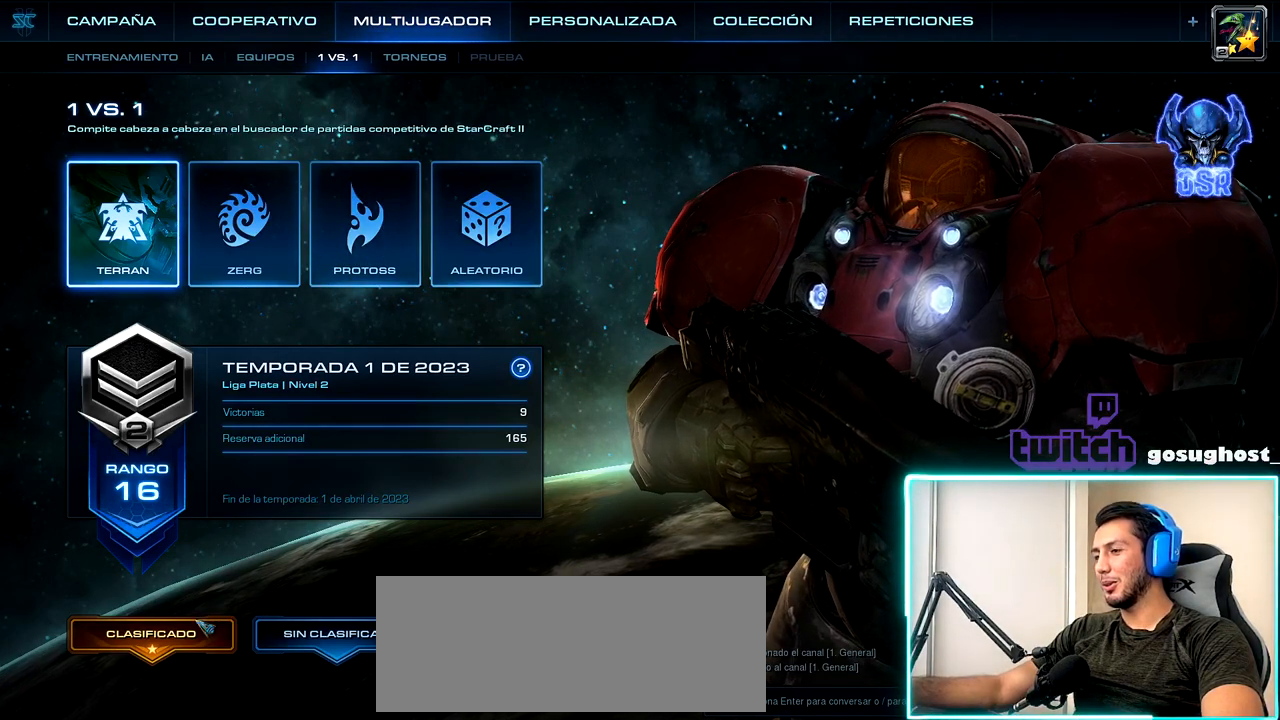
{"keys": [], "mouse": [], "events": [[117, "mouse_left", "down"], [184, "mouse_left", "up"]]}
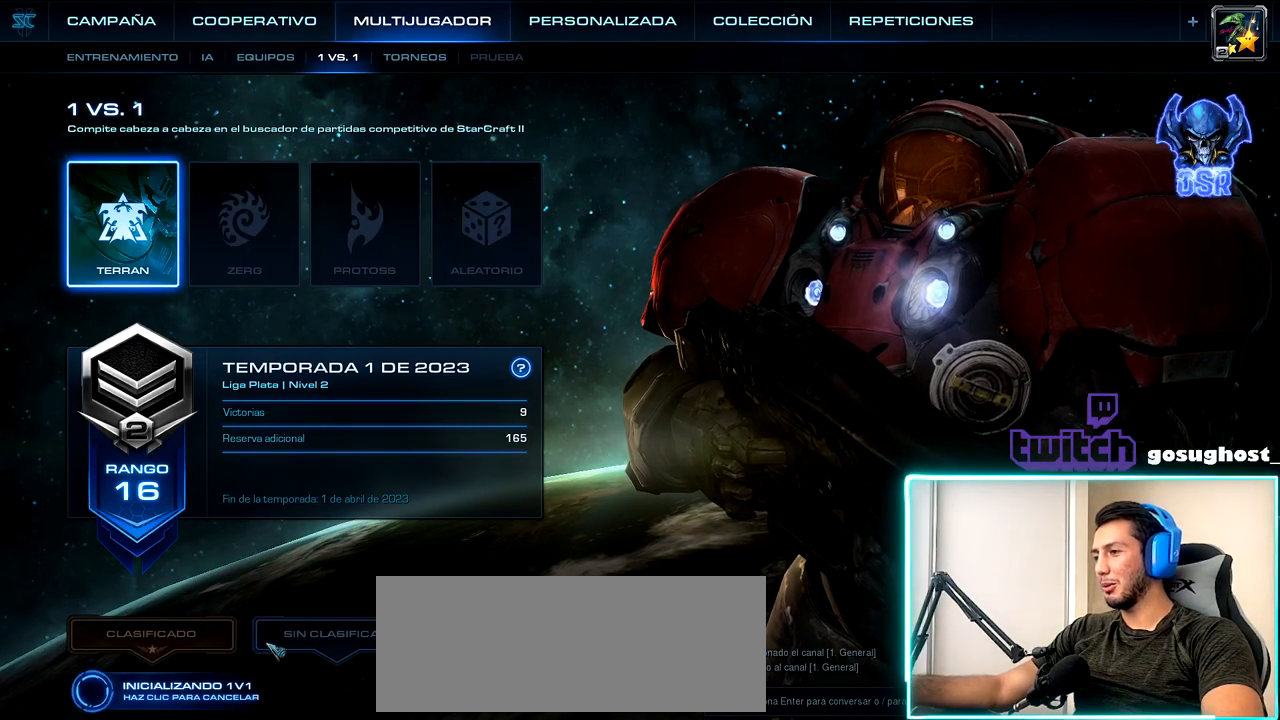
{"keys": [], "mouse": [], "events": []}
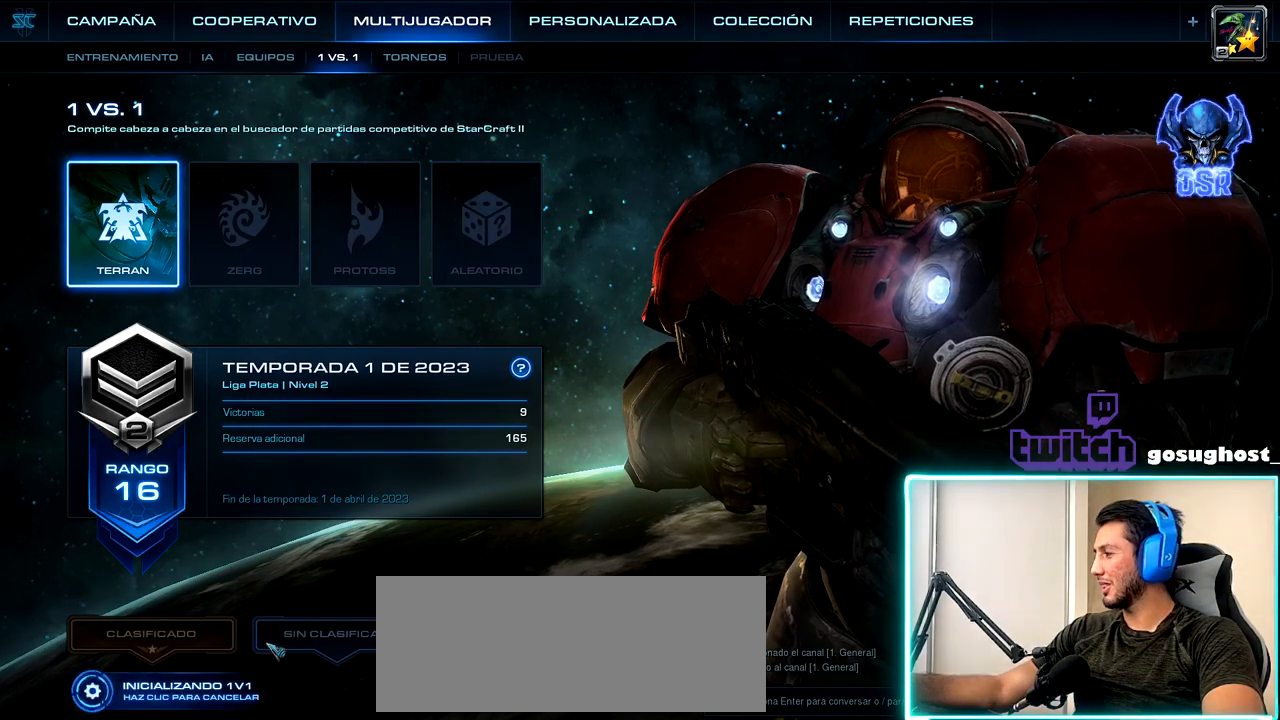
{"keys": [], "mouse": [], "events": []}
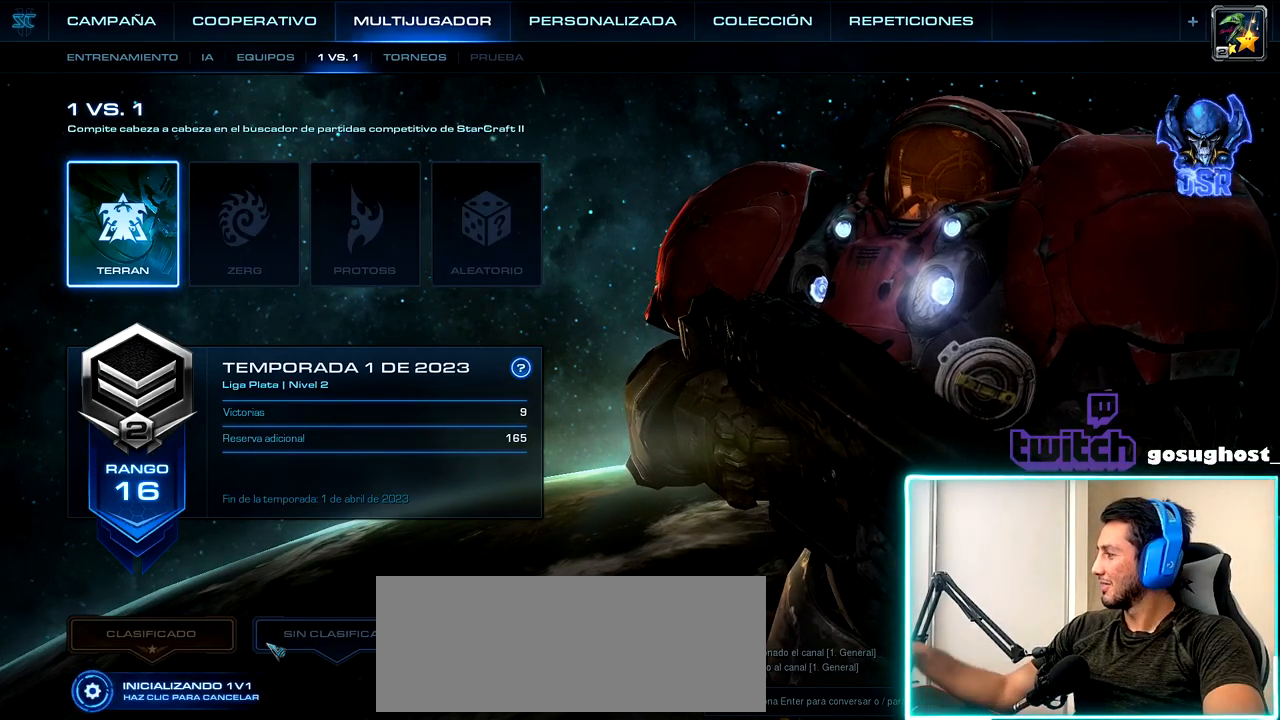
{"keys": [], "mouse": [], "events": []}
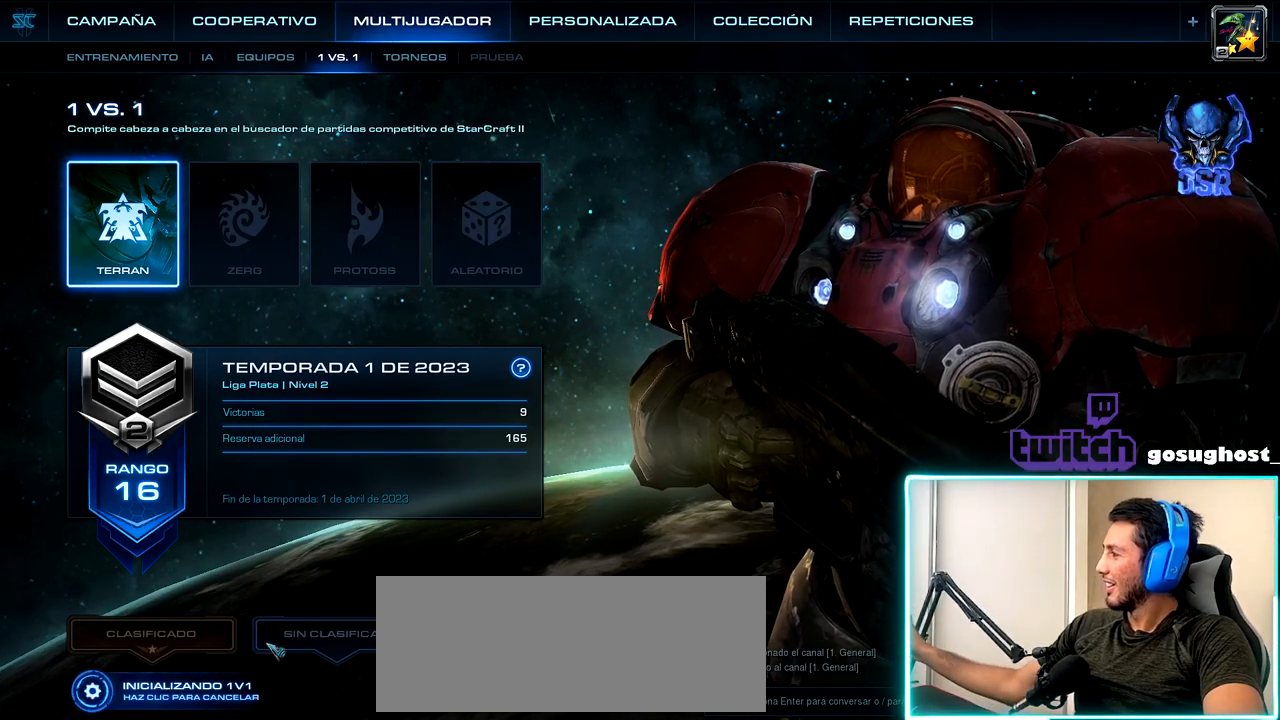
{"keys": [], "mouse": [], "events": []}
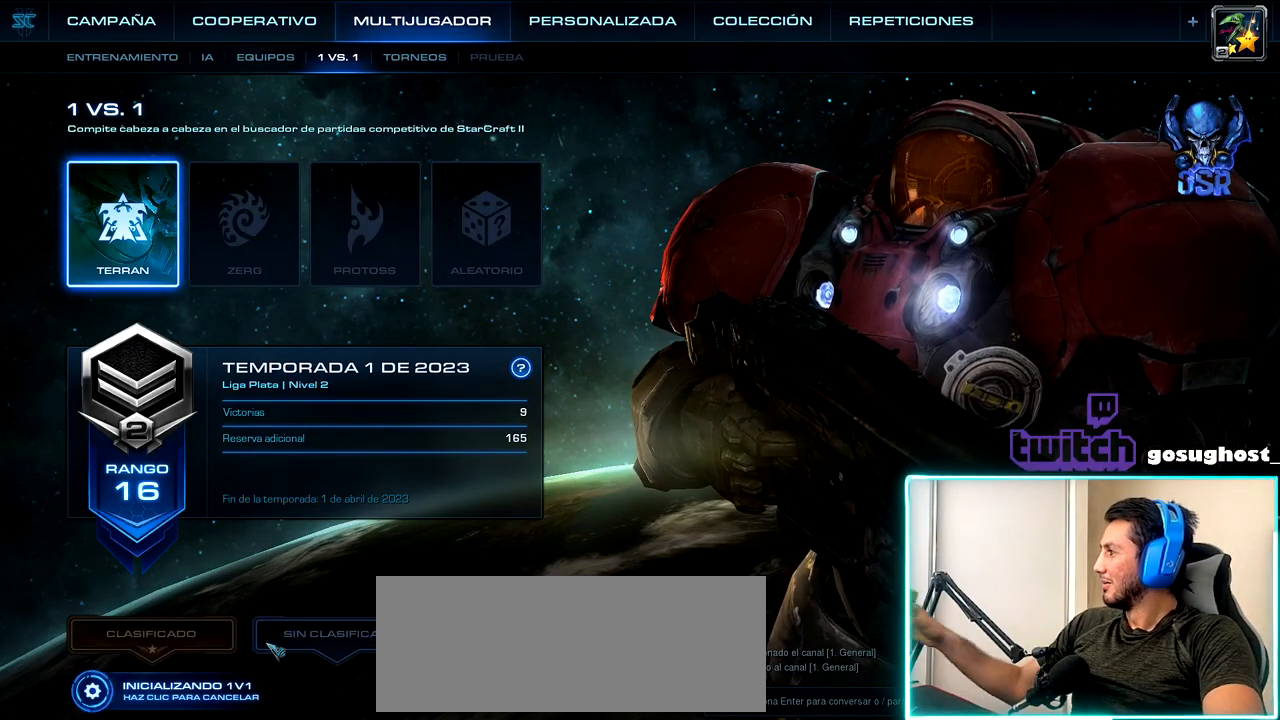
{"keys": [], "mouse": [], "events": []}
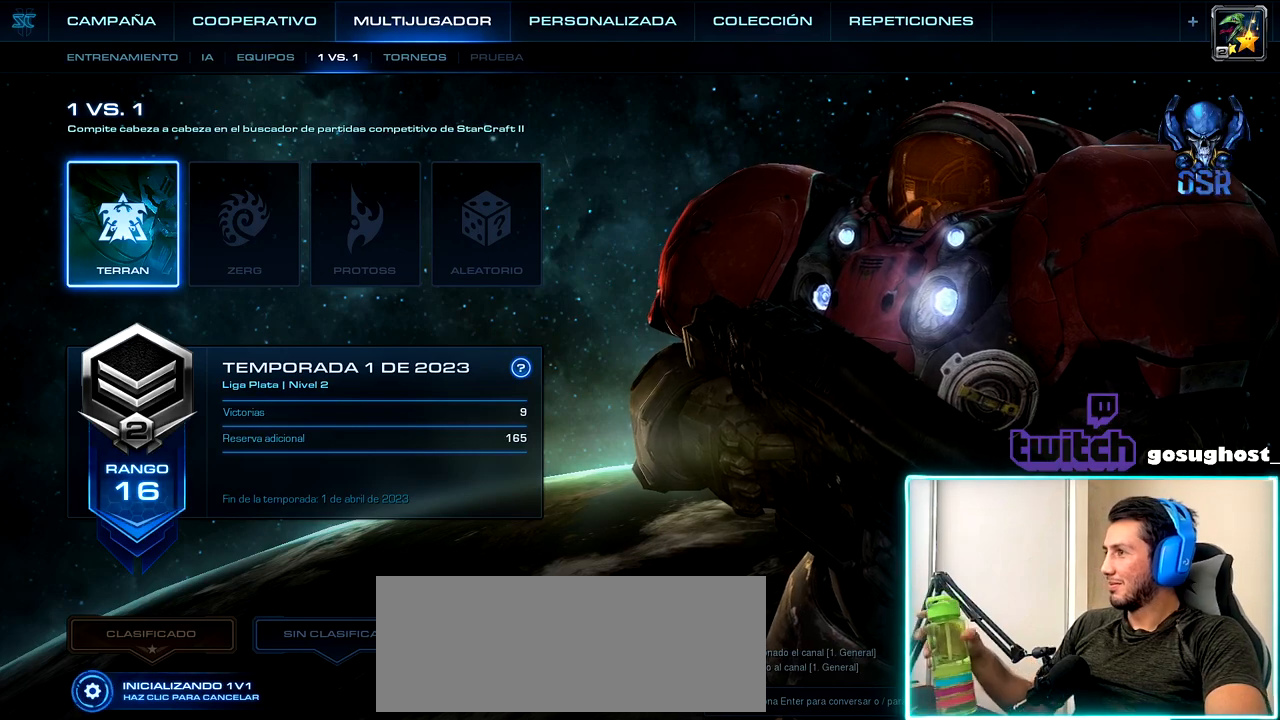
{"keys": [], "mouse": [], "events": []}
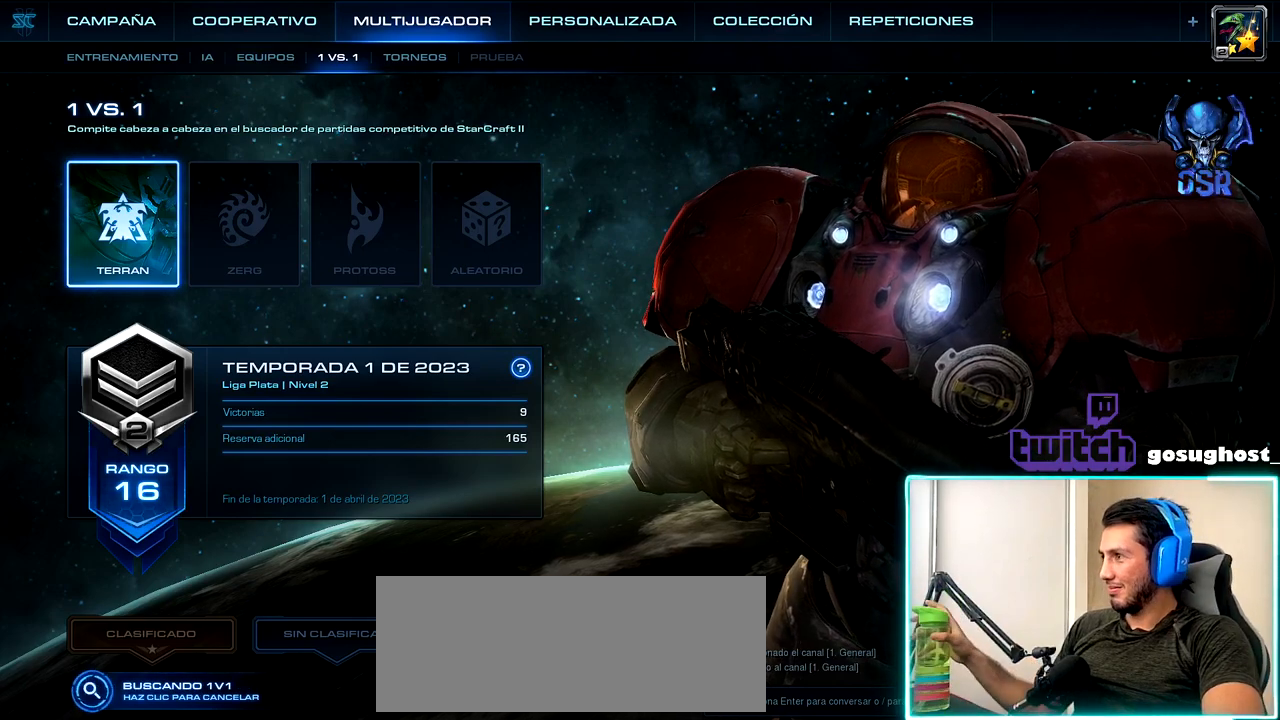
{"keys": [], "mouse": [], "events": []}
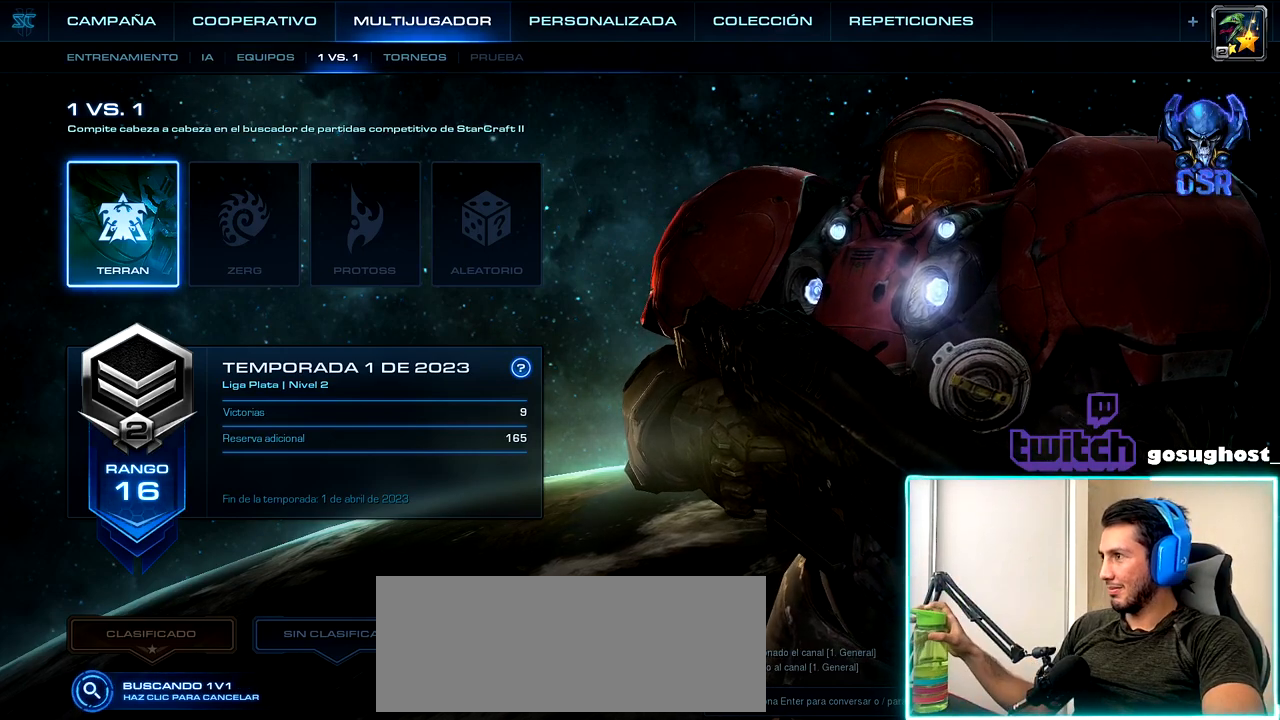
{"keys": [], "mouse": [], "events": [[384, "mouse_left", "down"], [484, "mouse_left", "up"]]}
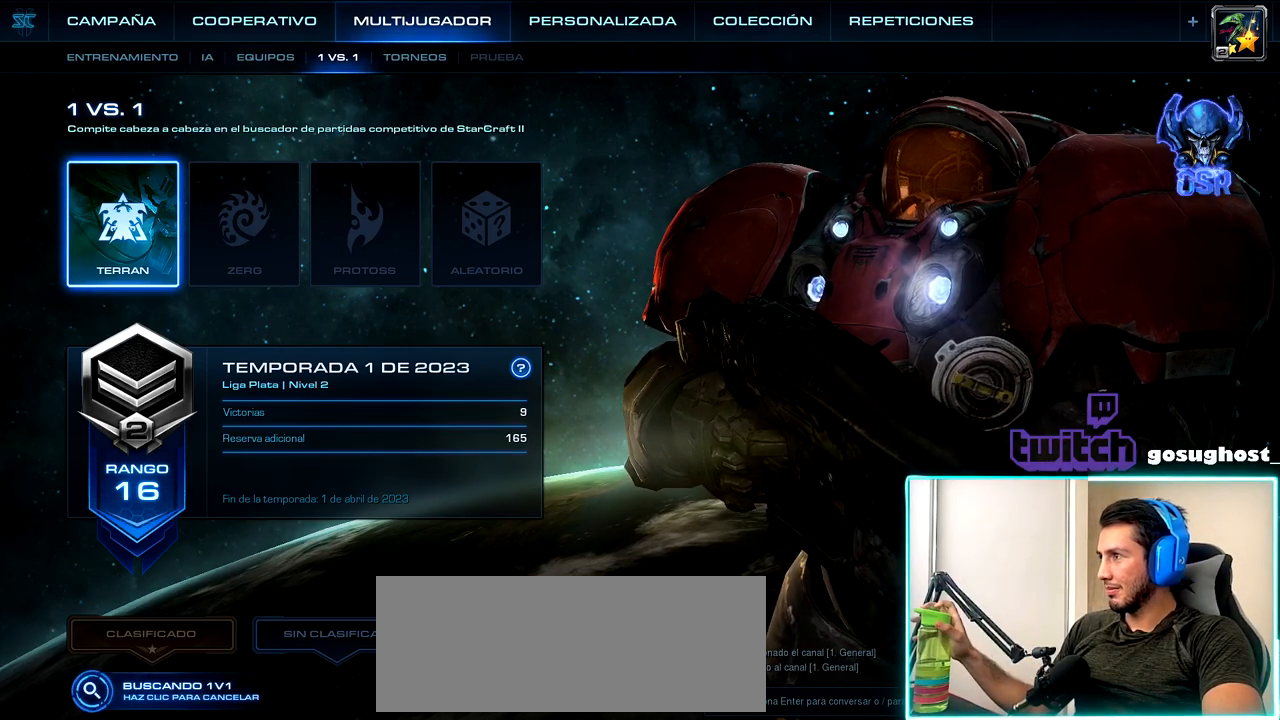
{"keys": [], "mouse": [], "events": []}
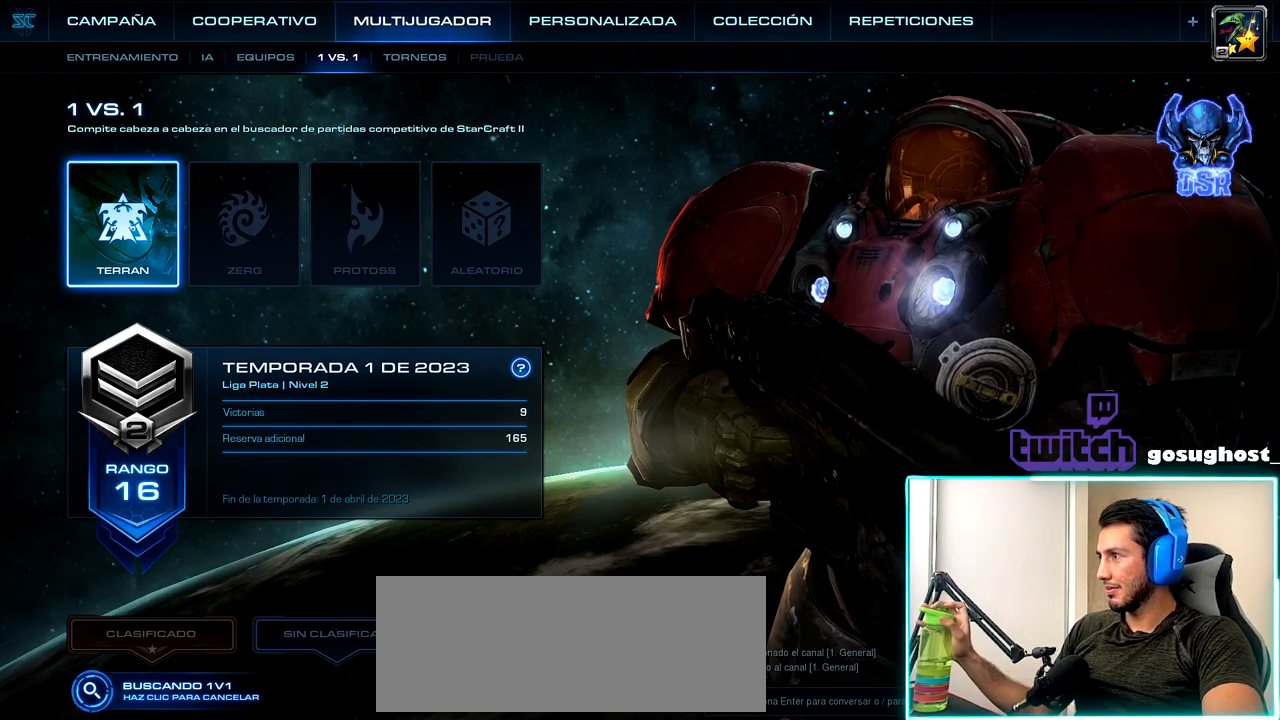
{"keys": [], "mouse": [], "events": [[234, "mouse_left", "down"], [300, "mouse_left", "up"]]}
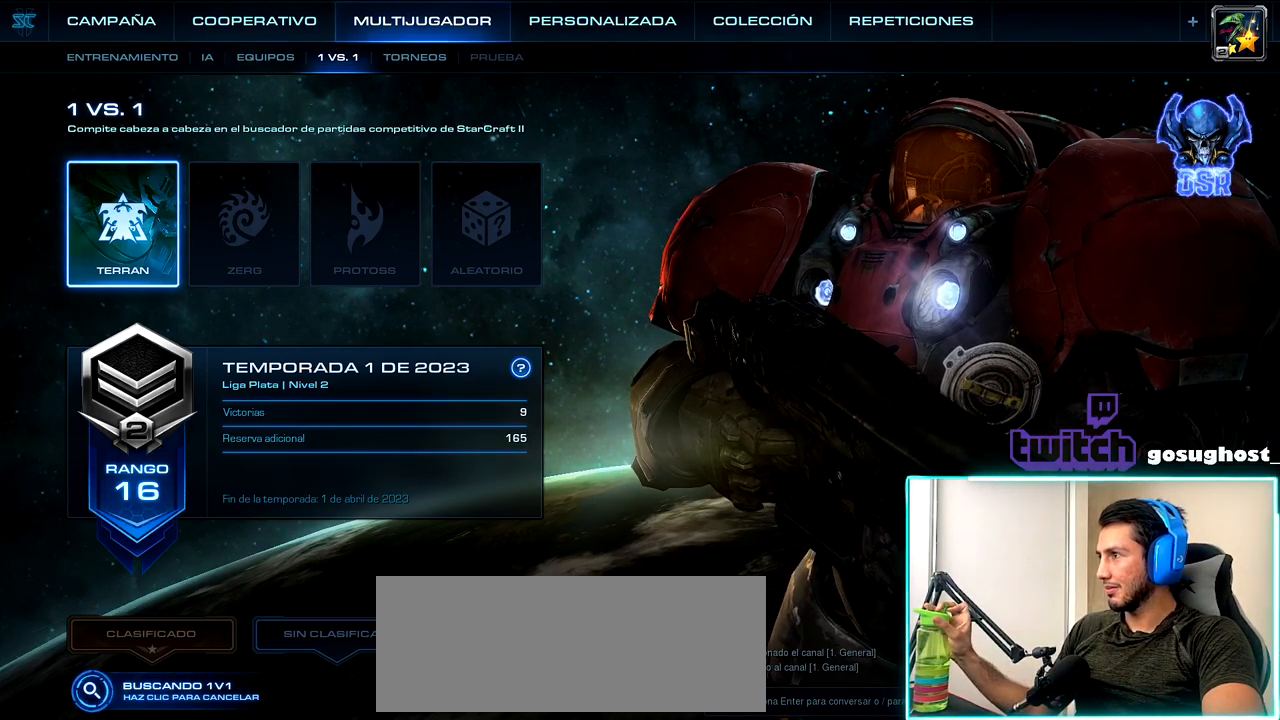
{"keys": [], "mouse": [], "events": []}
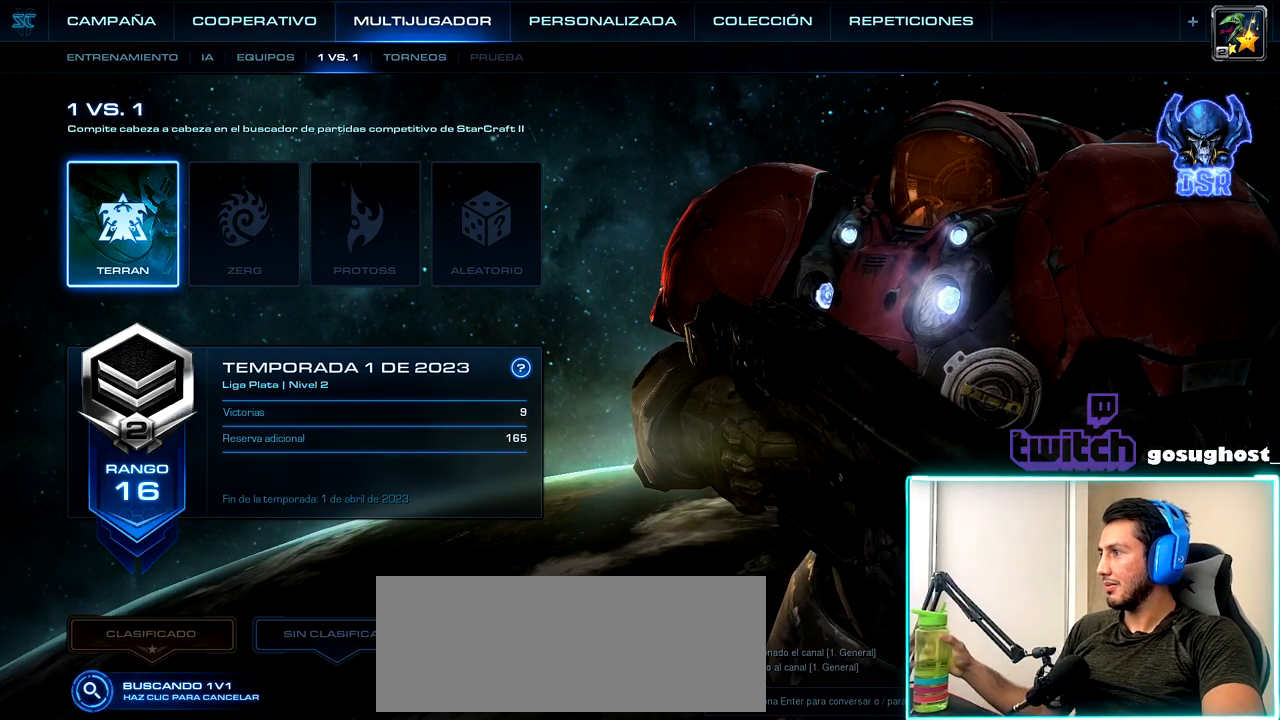
{"keys": [], "mouse": [], "events": []}
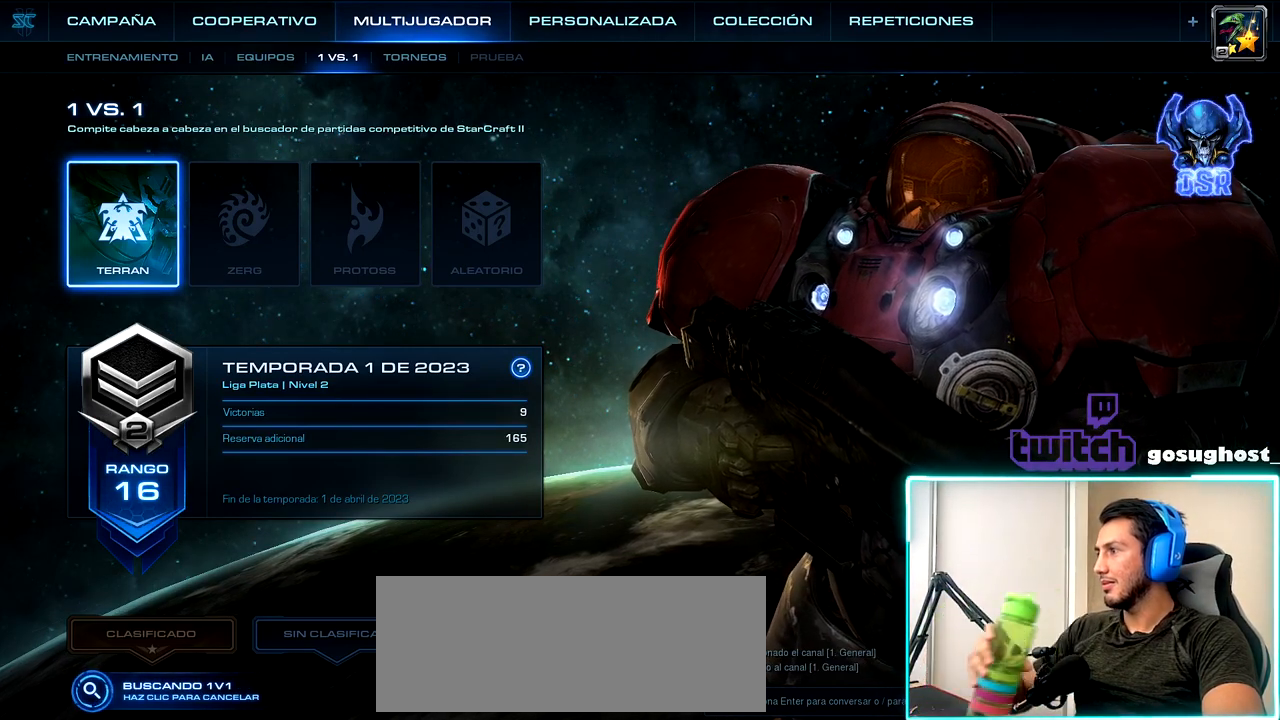
{"keys": [], "mouse": [], "events": []}
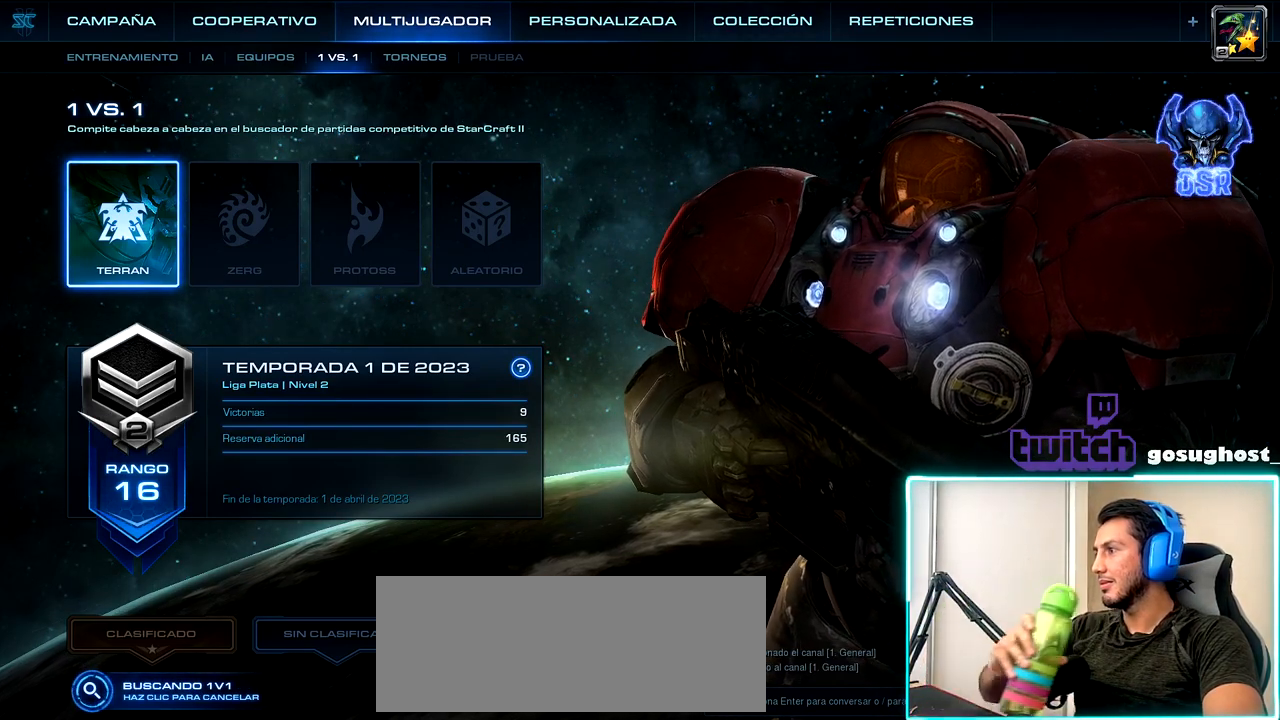
{"keys": [], "mouse": [], "events": []}
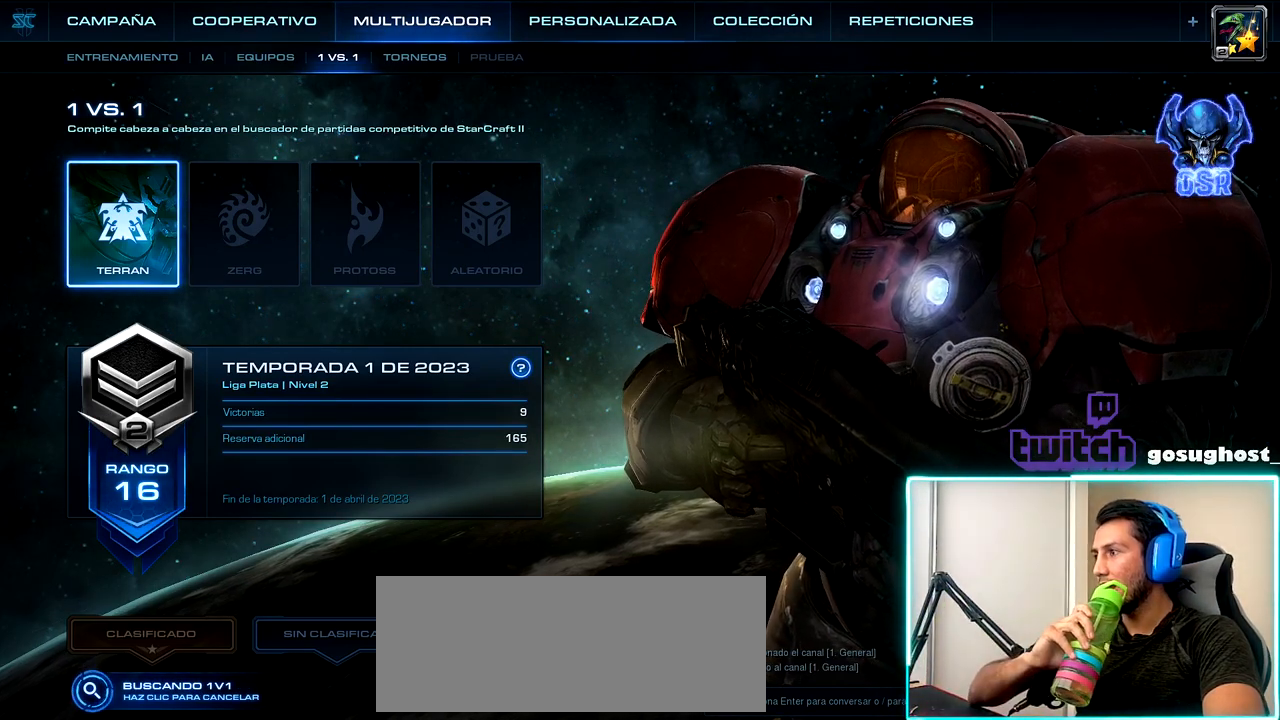
{"keys": [], "mouse": [], "events": []}
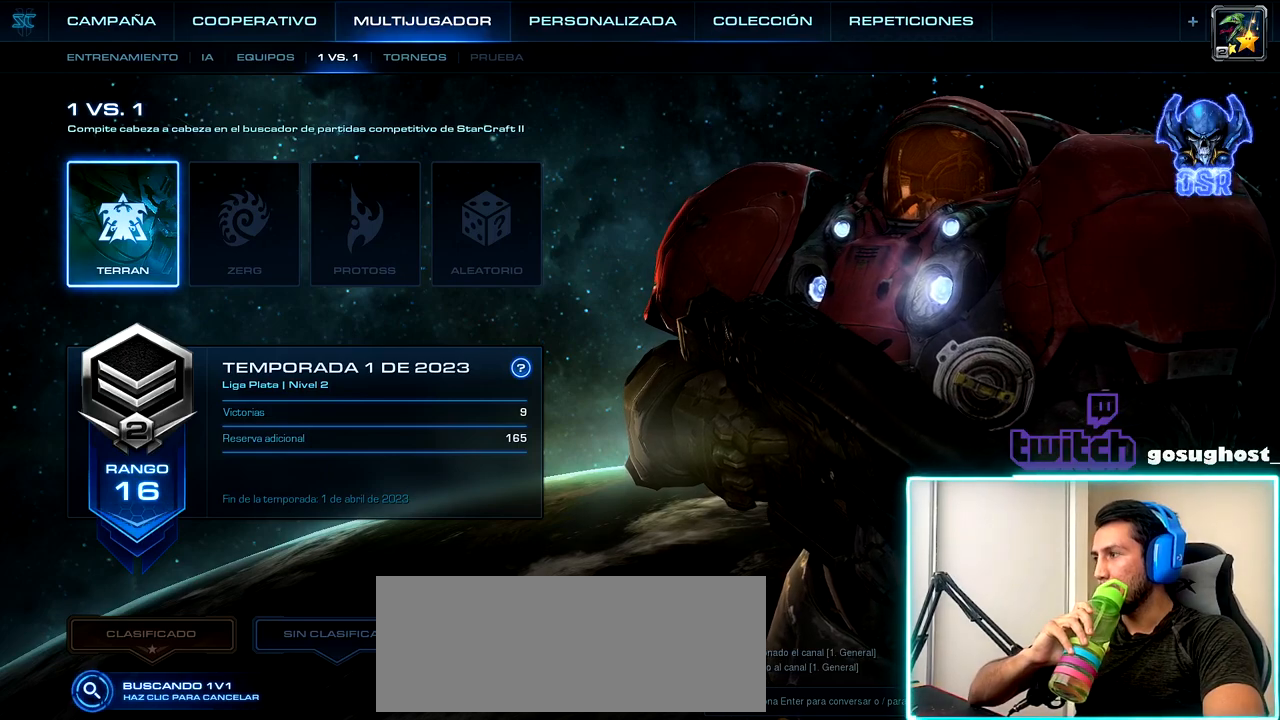
{"keys": [], "mouse": [], "events": []}
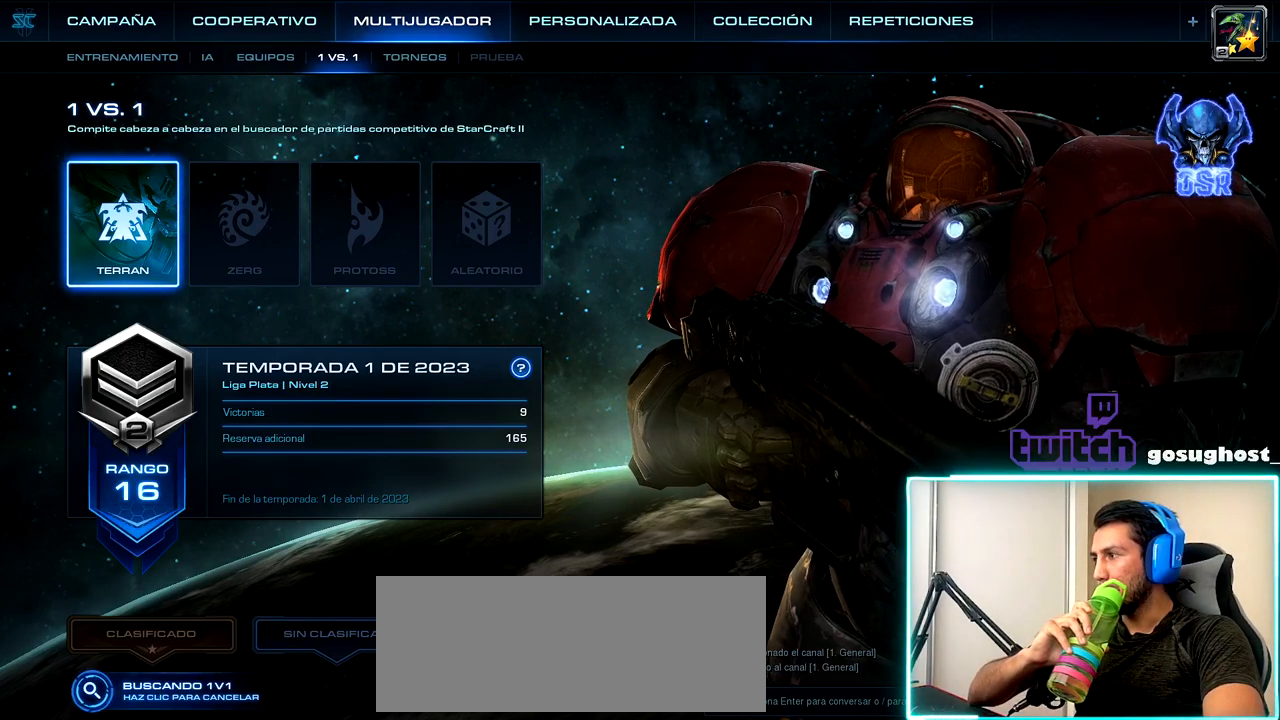
{"keys": [], "mouse": [], "events": []}
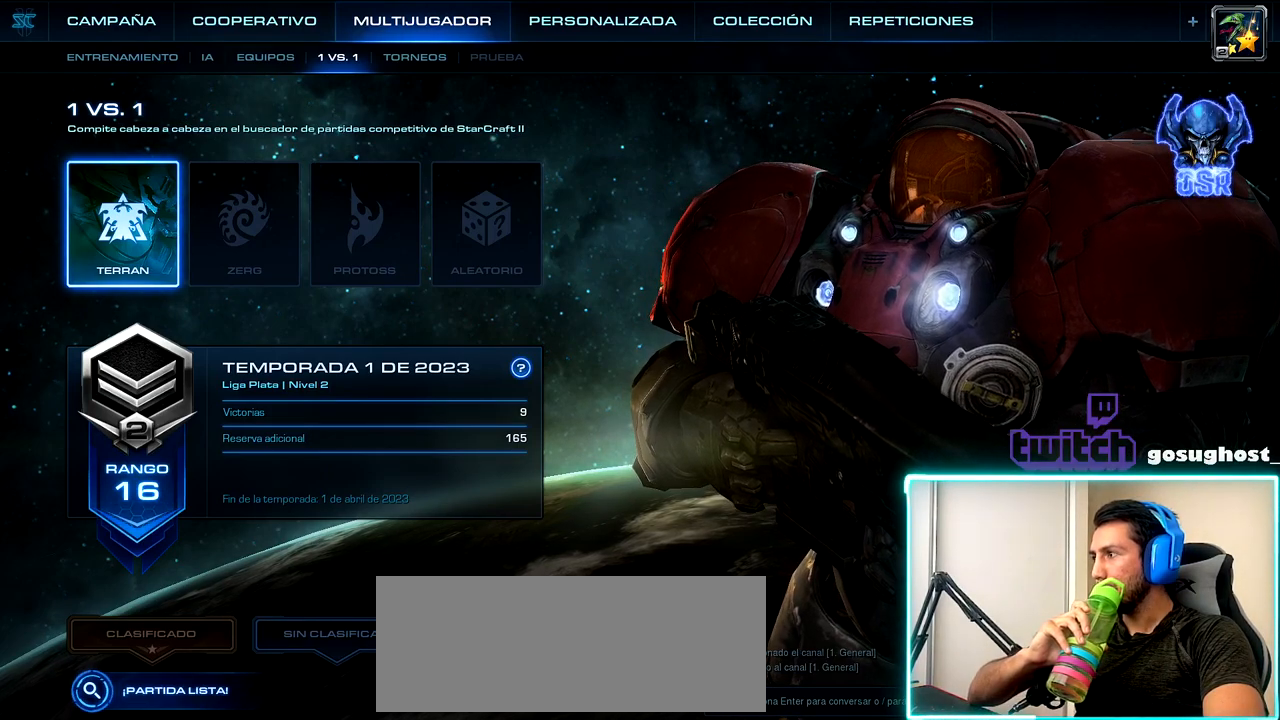
{"keys": [], "mouse": [], "events": []}
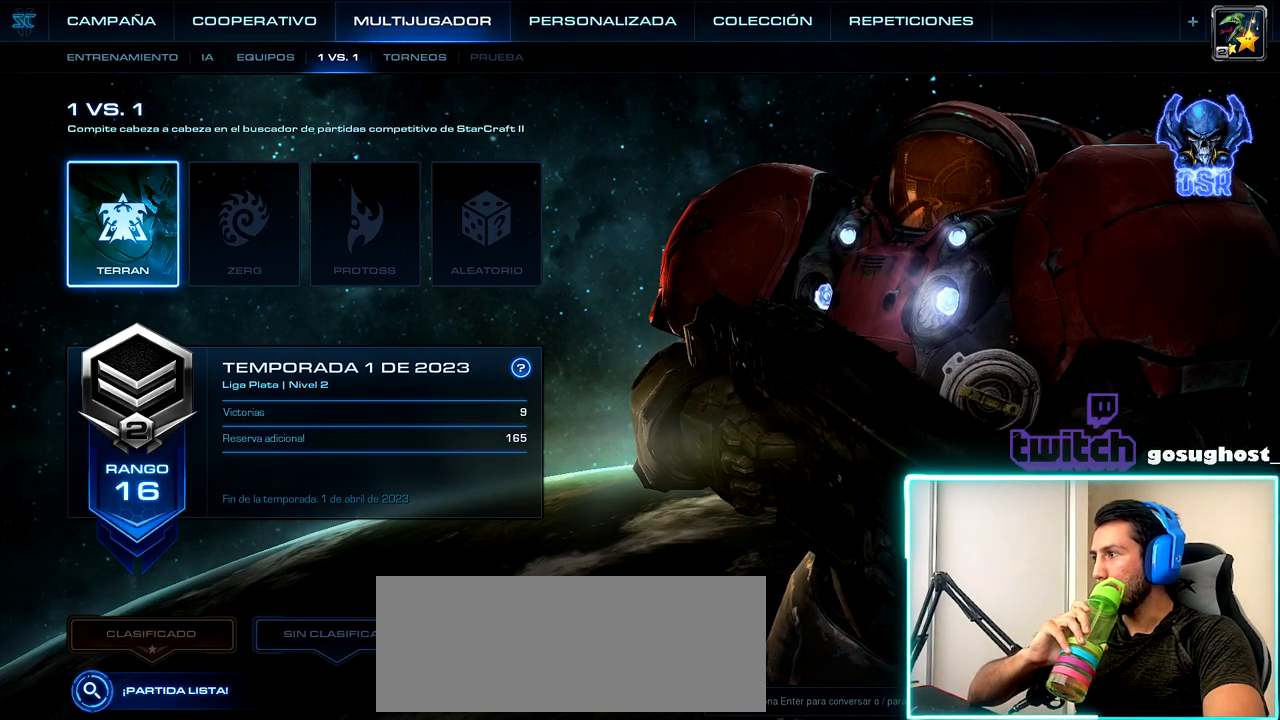
{"keys": [], "mouse": [], "events": []}
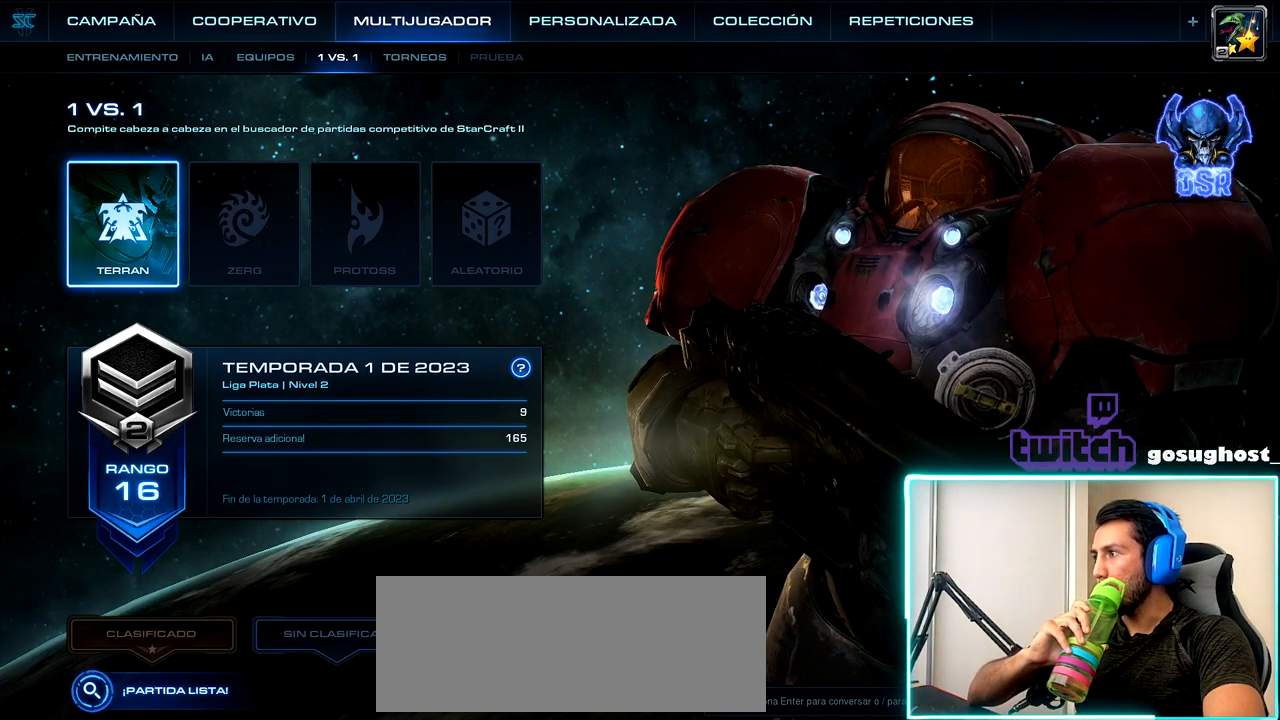
{"keys": [], "mouse": [], "events": [[400, "mouse_left", "down"], [450, "mouse_left", "up"]]}
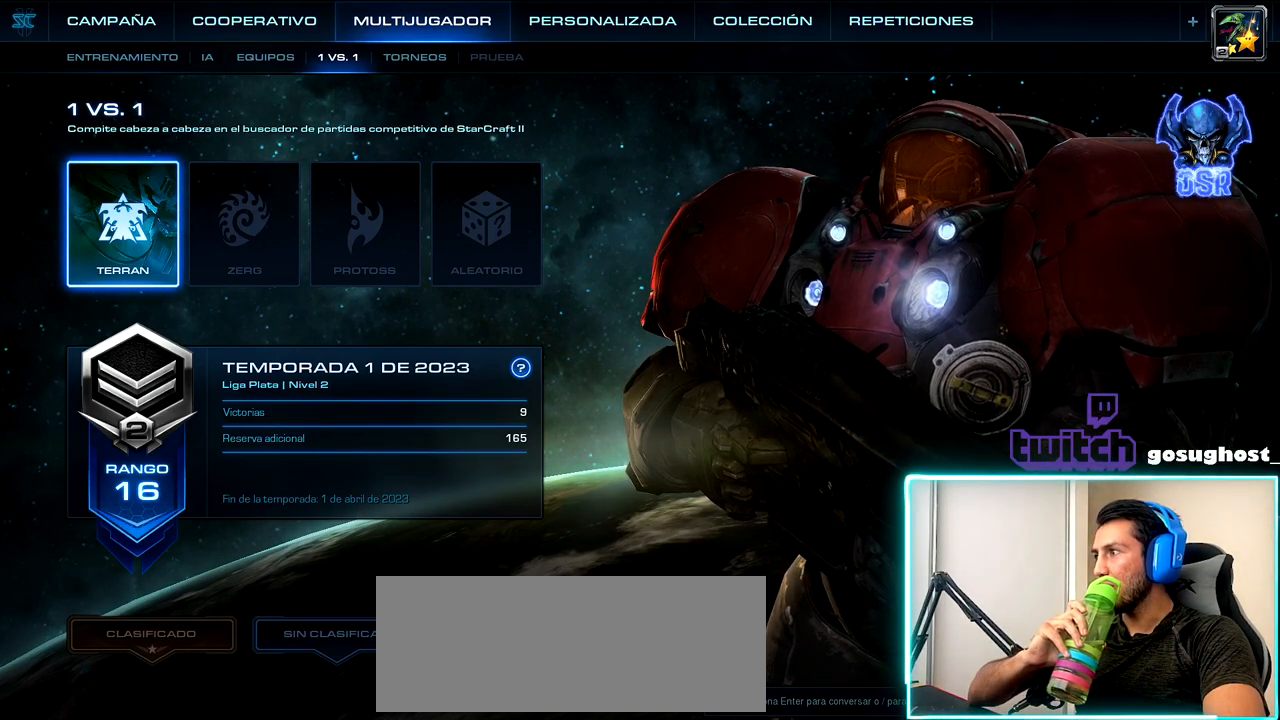
{"keys": [], "mouse": [], "events": []}
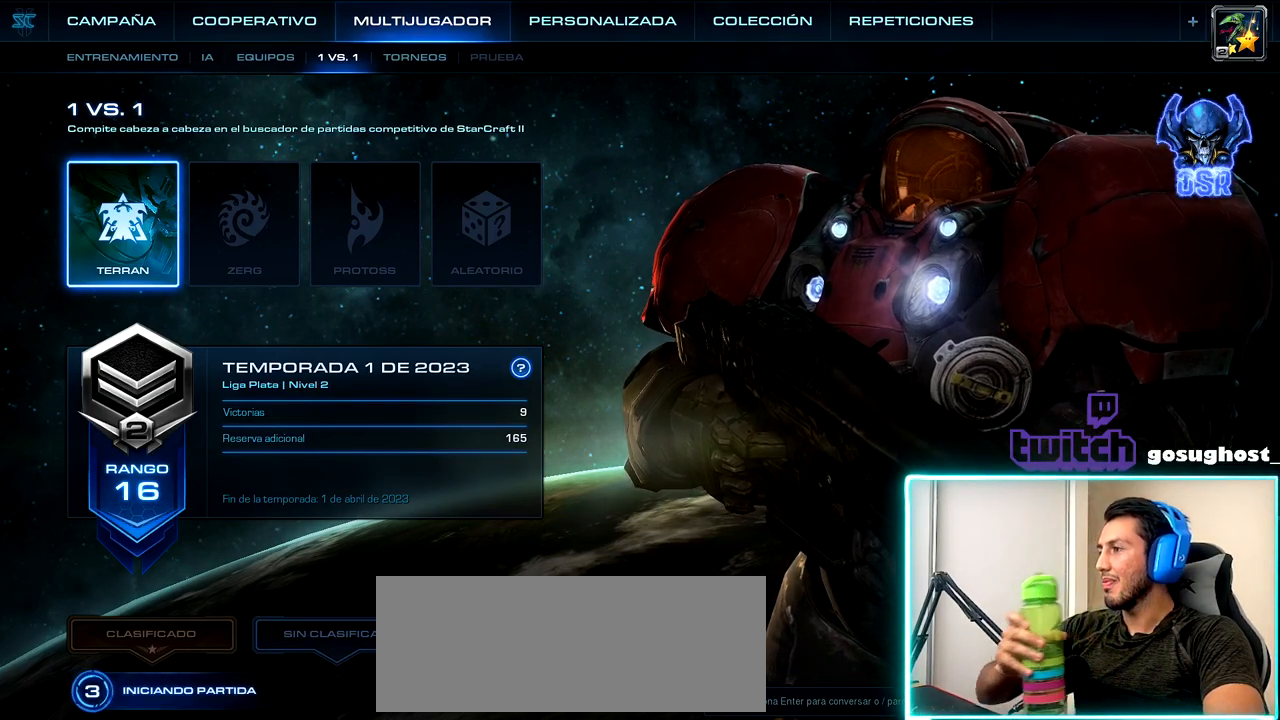
{"keys": [], "mouse": [], "events": []}
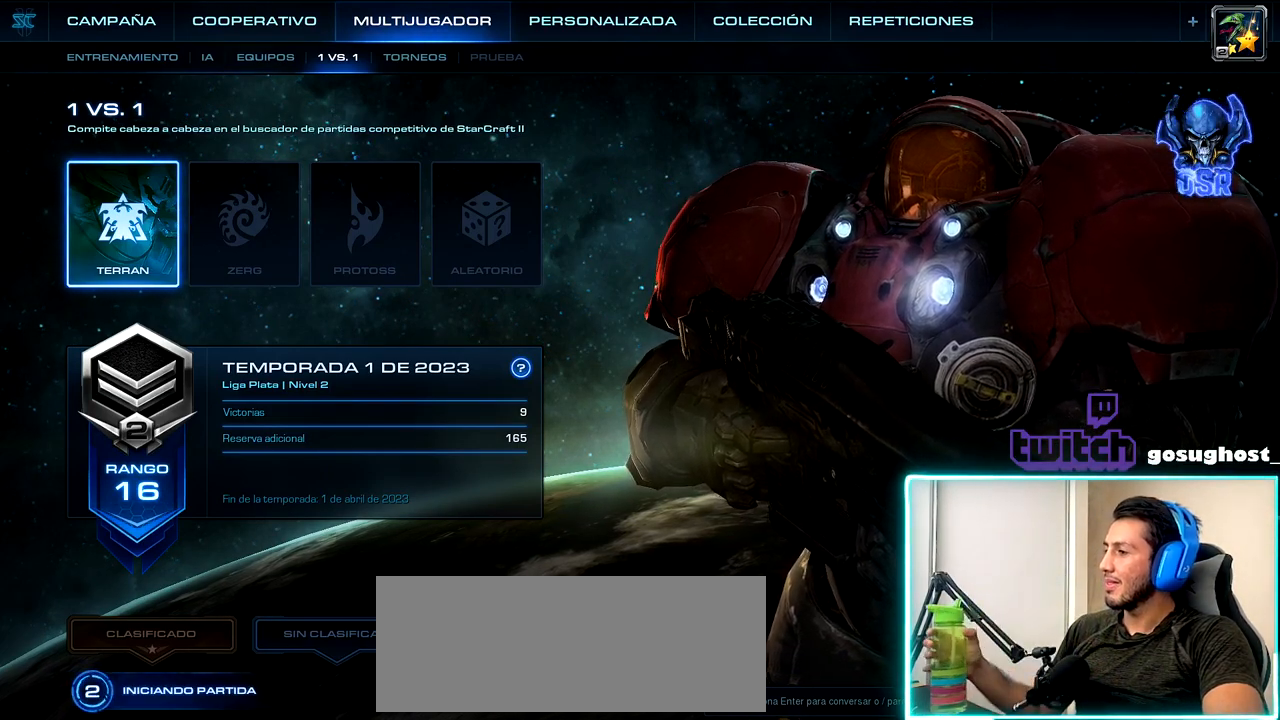
{"keys": [], "mouse": [], "events": [[184, "mouse_left", "down"], [250, "mouse_left", "up"]]}